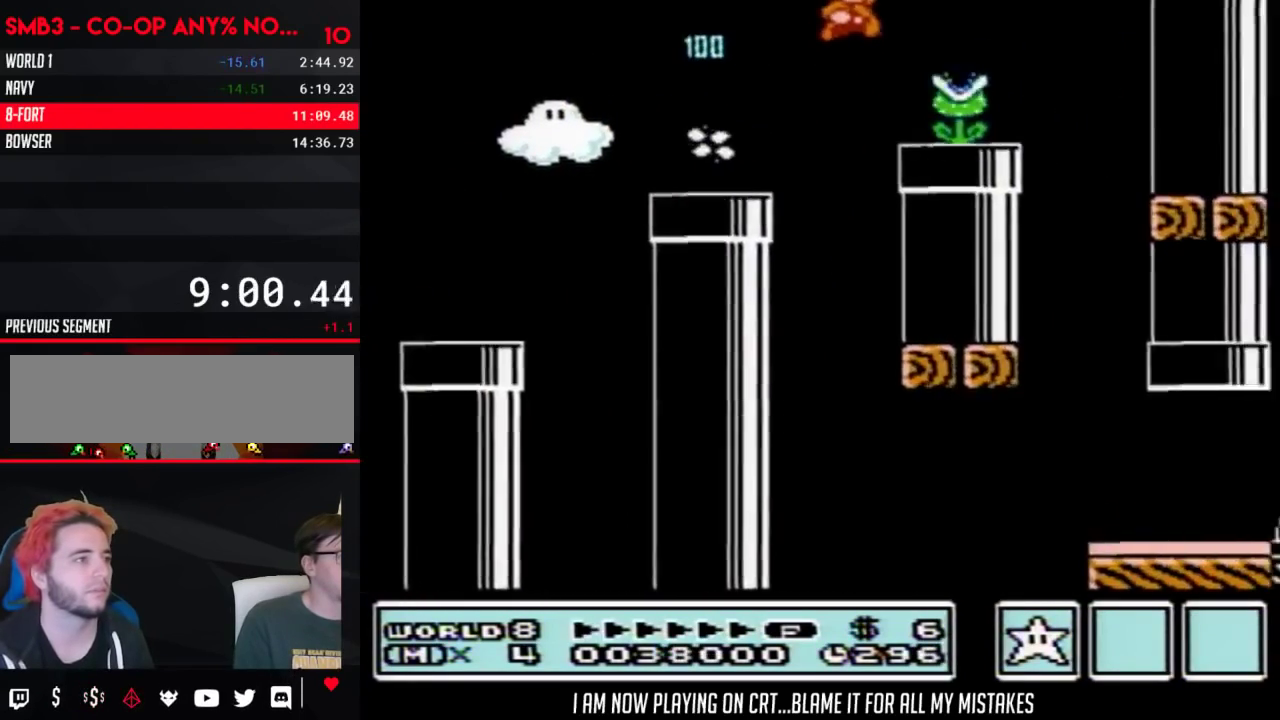
Gameplay with a controller (Nintendo layout); each line is a JSON object with the inputs held at the frame after it. "events" lists button and stick changes between this image and that frame as [ms after this image, input, new state], when the widget could be followed in between. Not read: L3 R3.
{"buttons": ["B", "DPAD_LEFT"], "events": [[50, "A", "up"], [233, "DPAD_LEFT", "down"], [233, "DPAD_RIGHT", "up"]]}
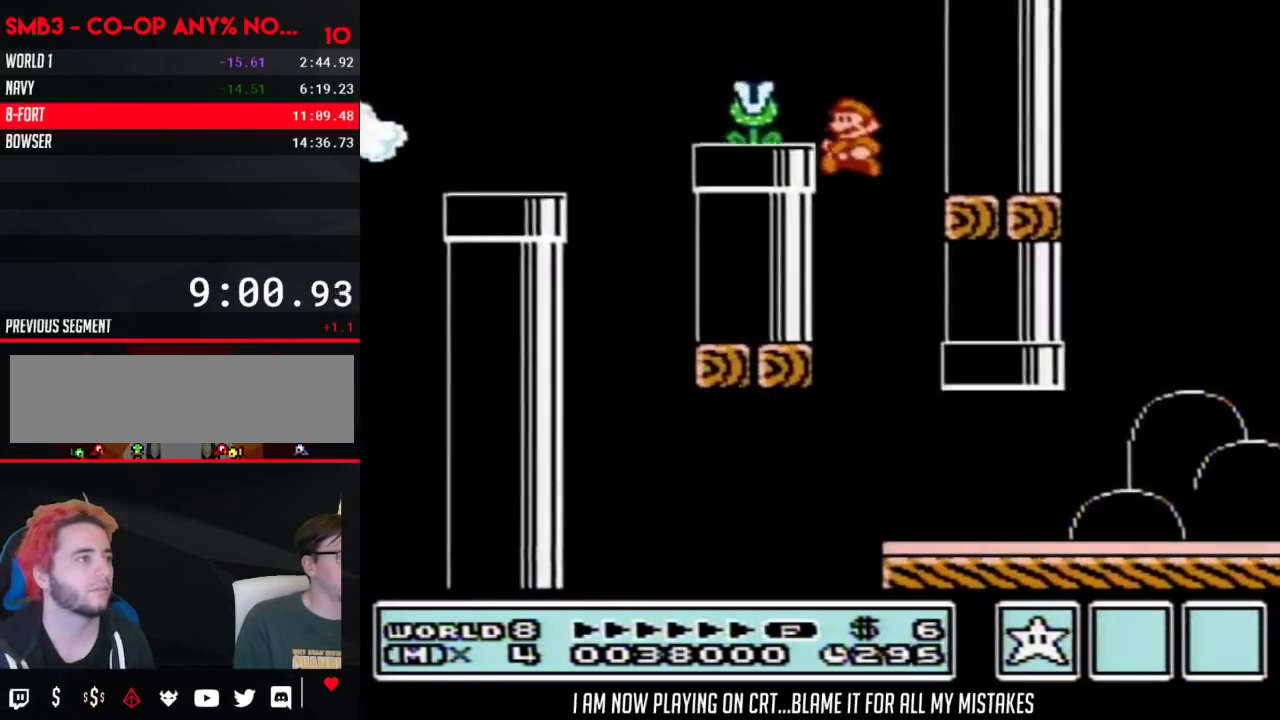
{"buttons": ["B", "DPAD_RIGHT"], "events": [[67, "DPAD_LEFT", "up"], [67, "DPAD_RIGHT", "down"]]}
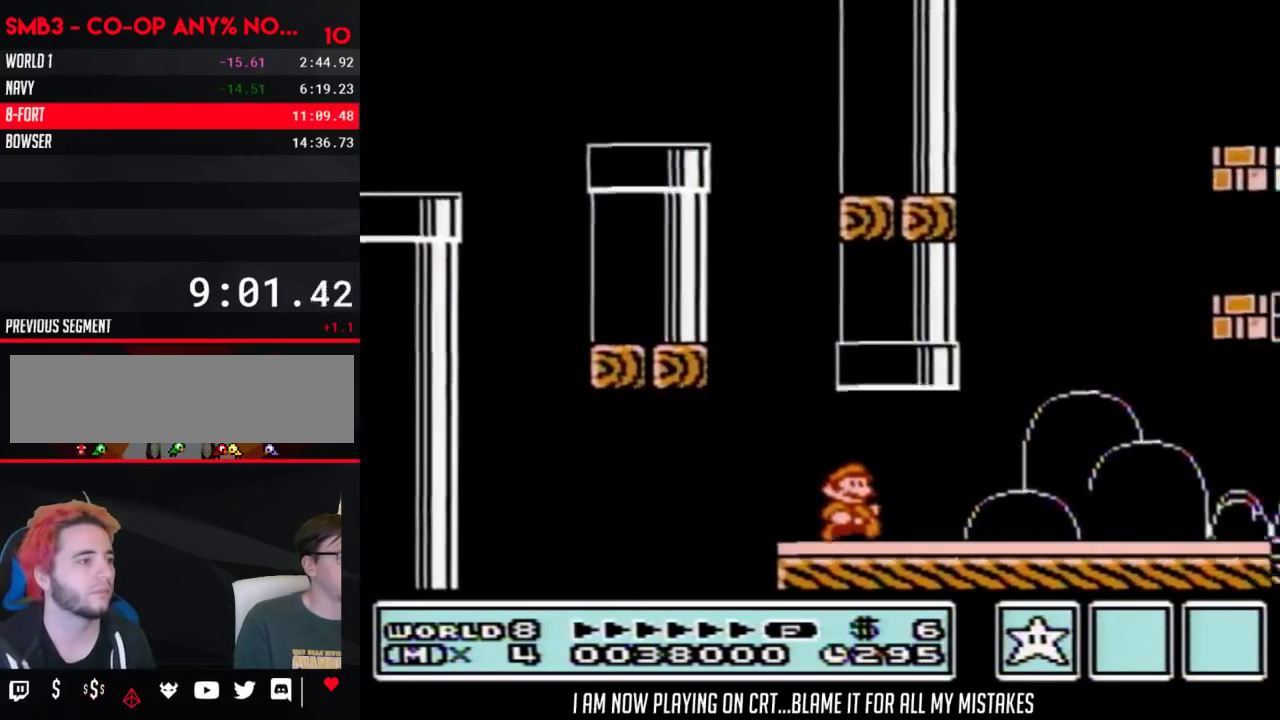
{"buttons": ["B", "DPAD_RIGHT"], "events": []}
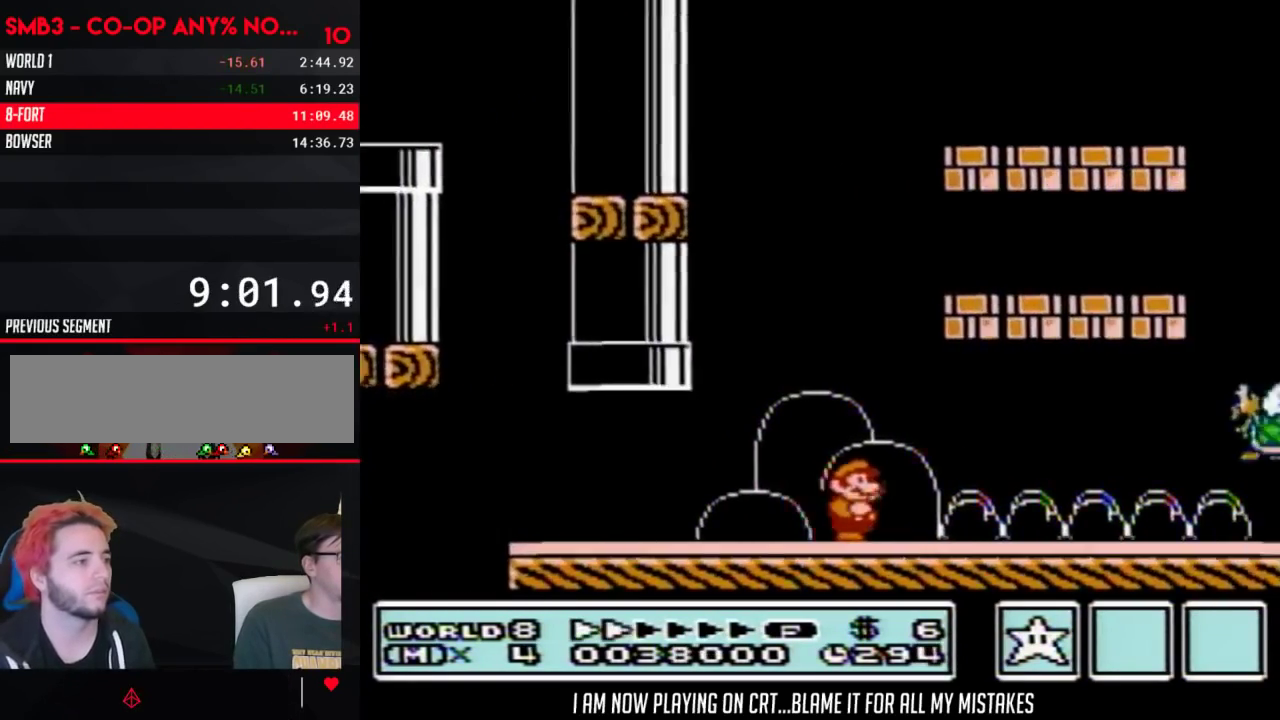
{"buttons": ["B", "DPAD_RIGHT"], "events": []}
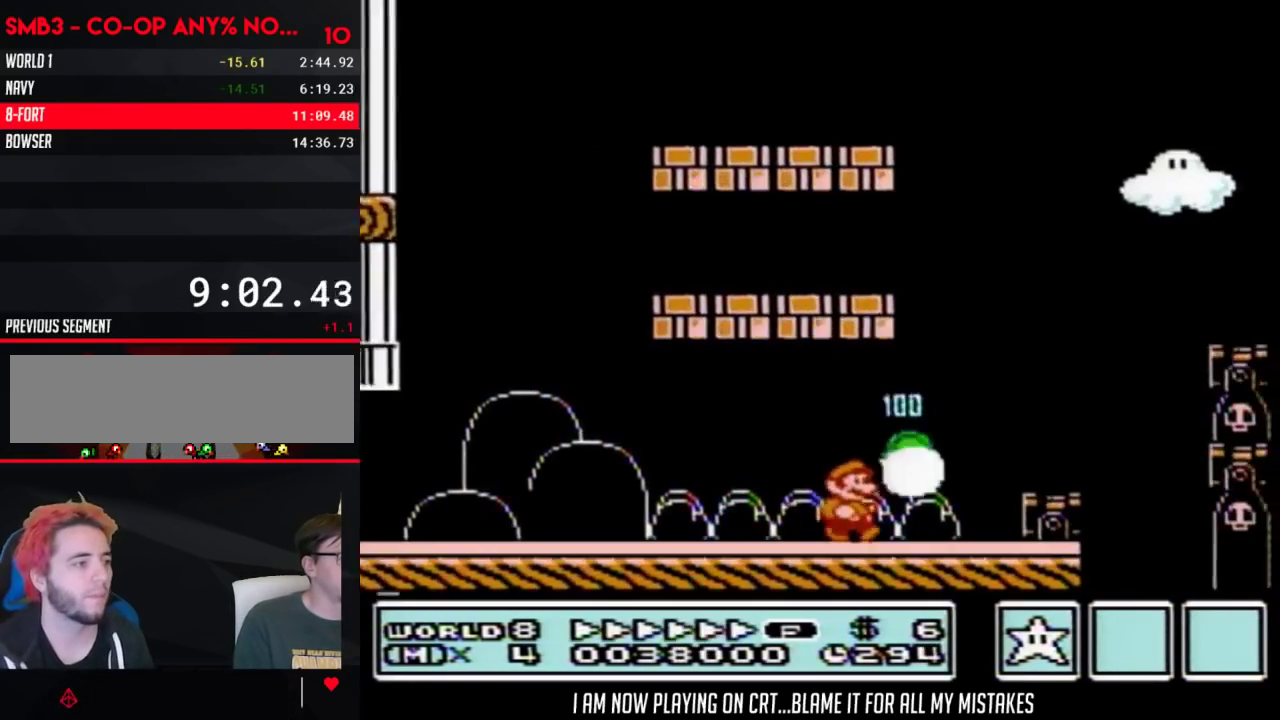
{"buttons": ["B", "DPAD_RIGHT"], "events": [[183, "A", "down"], [183, "DPAD_LEFT", "down"], [183, "DPAD_RIGHT", "up"], [267, "DPAD_LEFT", "up"], [267, "DPAD_RIGHT", "down"], [467, "A", "up"]]}
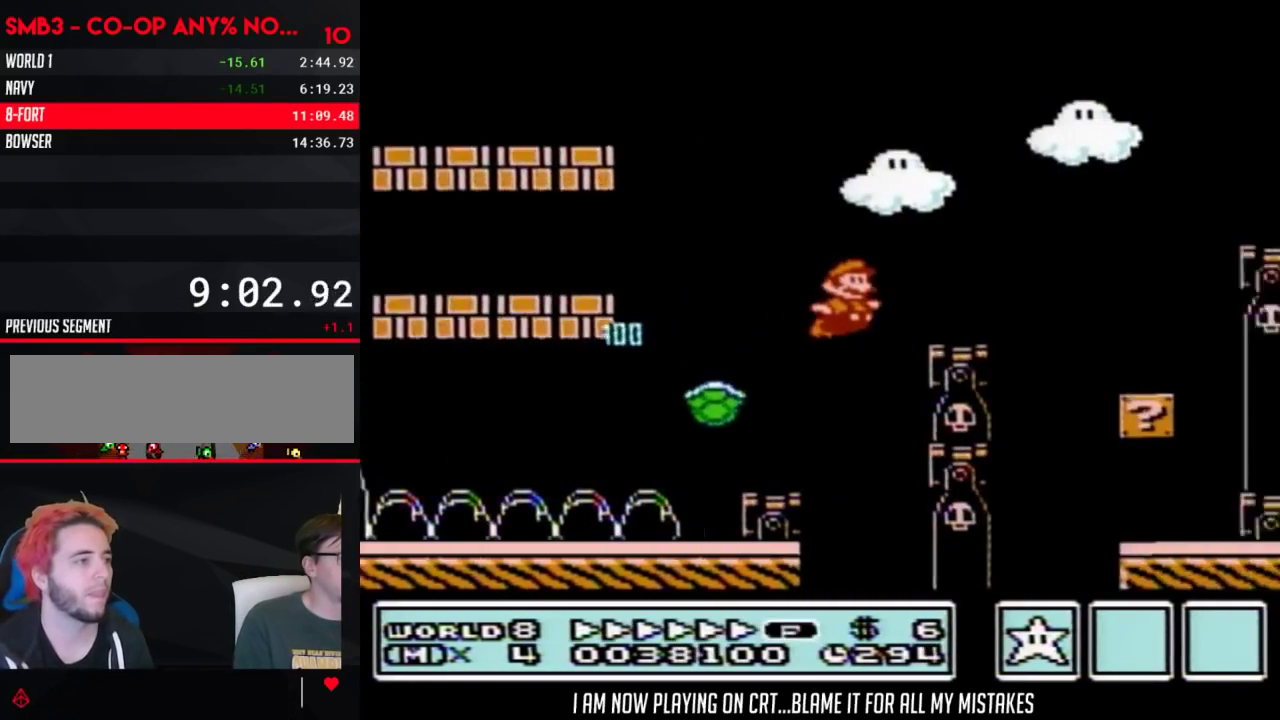
{"buttons": ["B", "DPAD_LEFT"], "events": [[217, "A", "down"], [400, "A", "up"], [467, "DPAD_LEFT", "down"], [467, "DPAD_RIGHT", "up"]]}
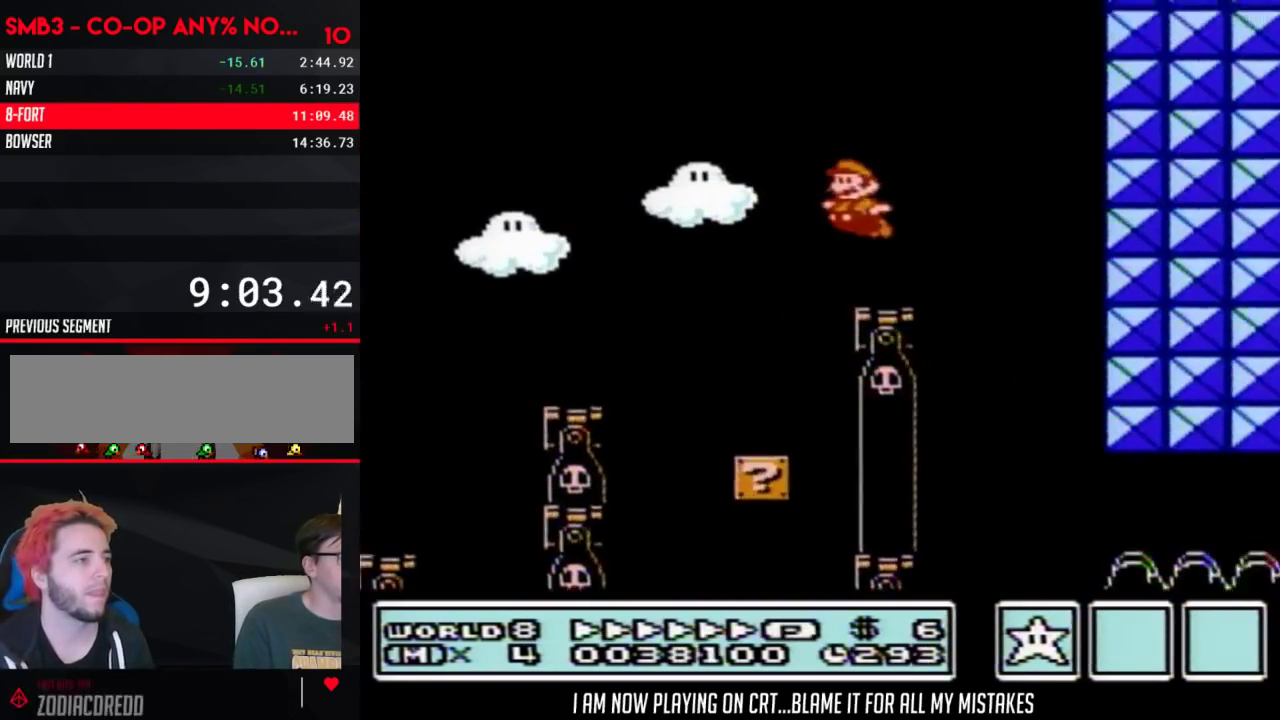
{"buttons": ["B", "DPAD_RIGHT"], "events": [[250, "DPAD_LEFT", "up"], [250, "DPAD_RIGHT", "down"]]}
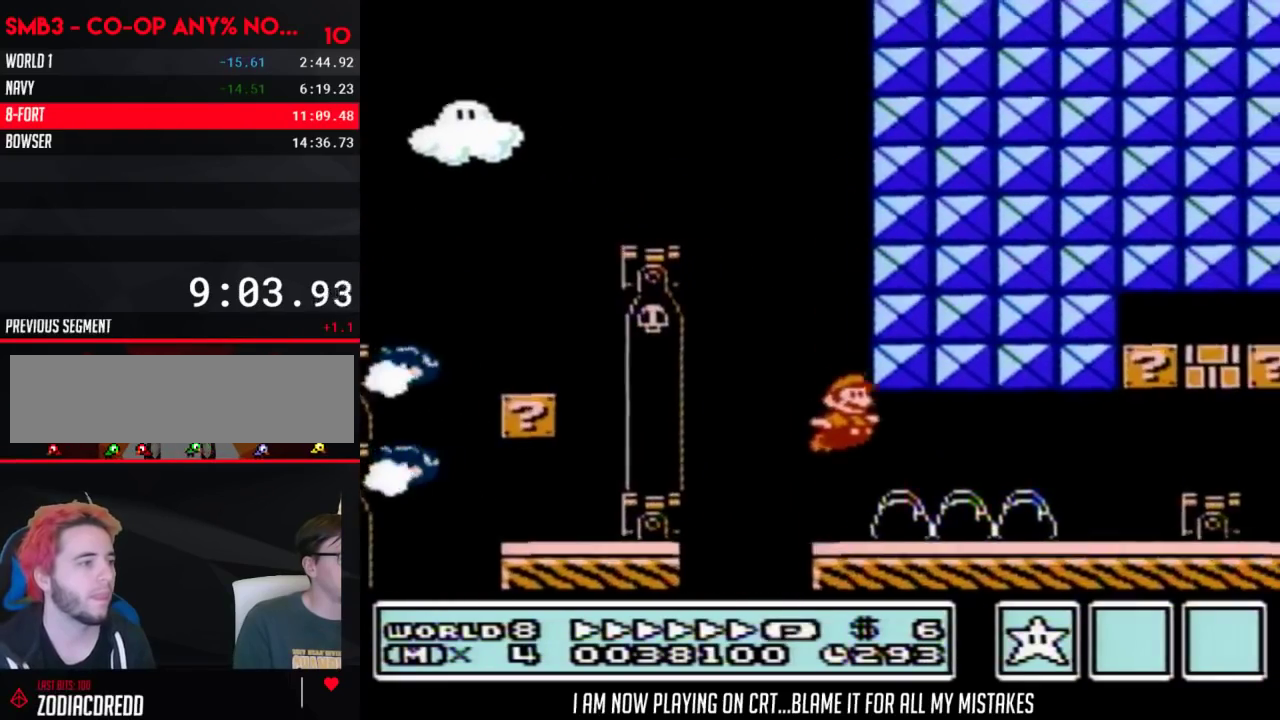
{"buttons": ["A", "B", "DPAD_RIGHT"], "events": [[400, "A", "down"]]}
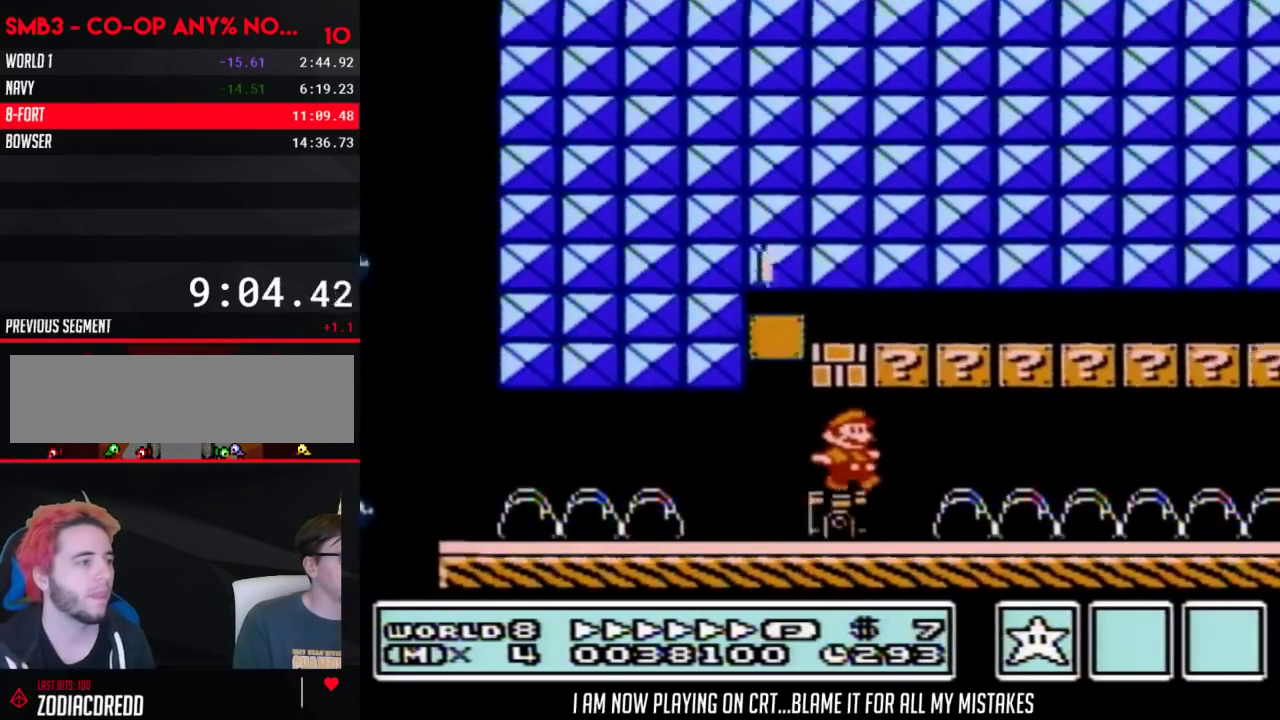
{"buttons": ["B", "DPAD_RIGHT"], "events": [[50, "A", "up"]]}
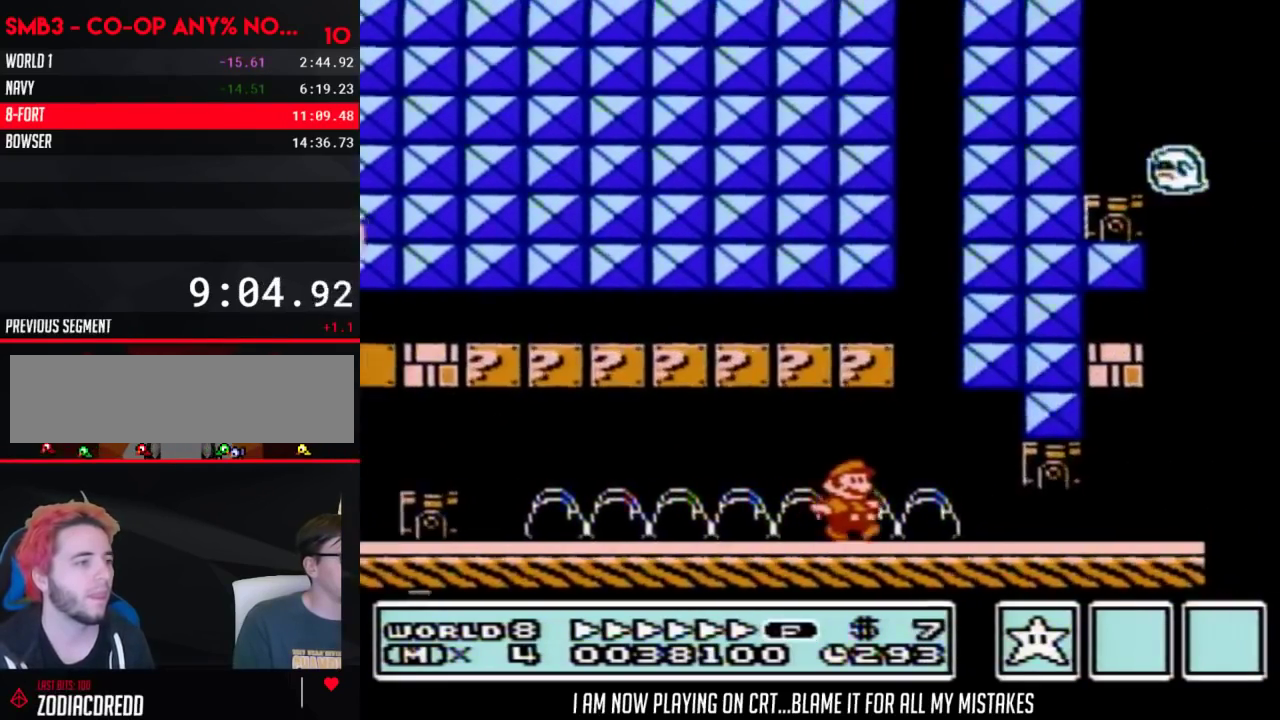
{"buttons": ["A", "B", "DPAD_RIGHT"], "events": [[117, "DPAD_DOWN", "down"], [150, "DPAD_RIGHT", "up"], [283, "A", "down"], [367, "A", "up"], [367, "DPAD_RIGHT", "down"], [400, "DPAD_DOWN", "up"], [483, "A", "down"]]}
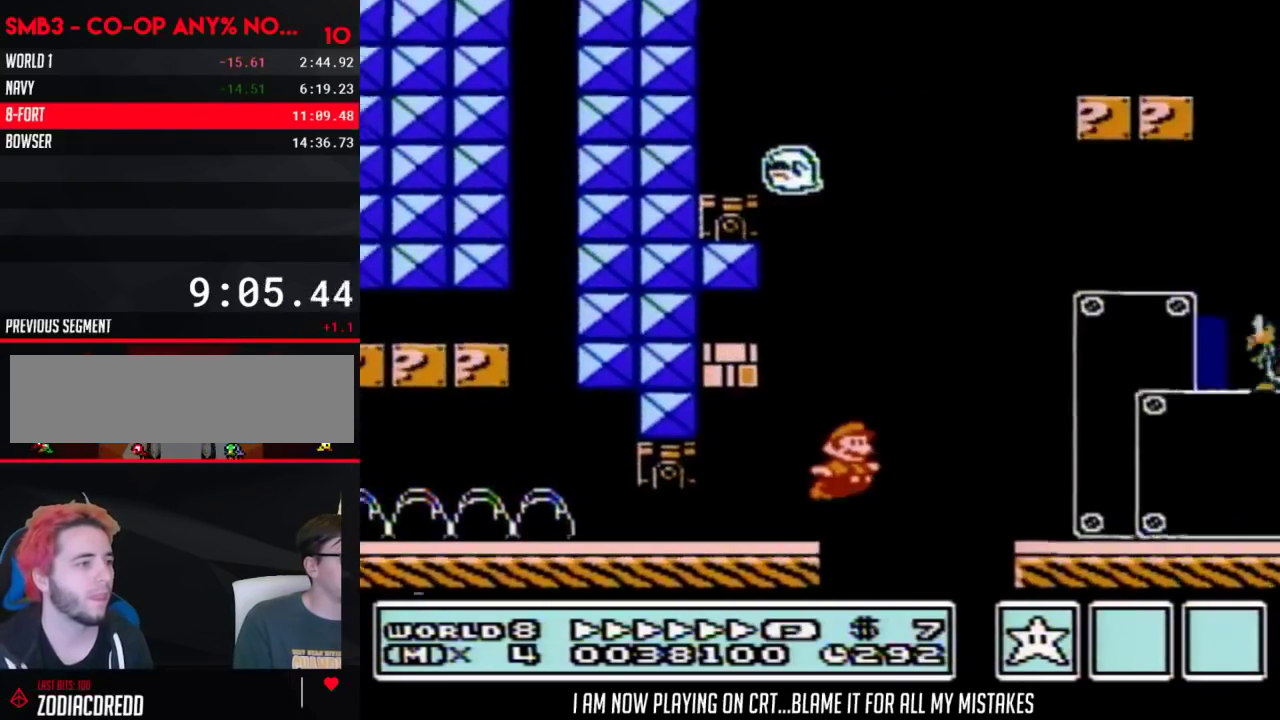
{"buttons": ["A", "B", "DPAD_RIGHT"], "events": [[233, "A", "up"], [367, "A", "down"]]}
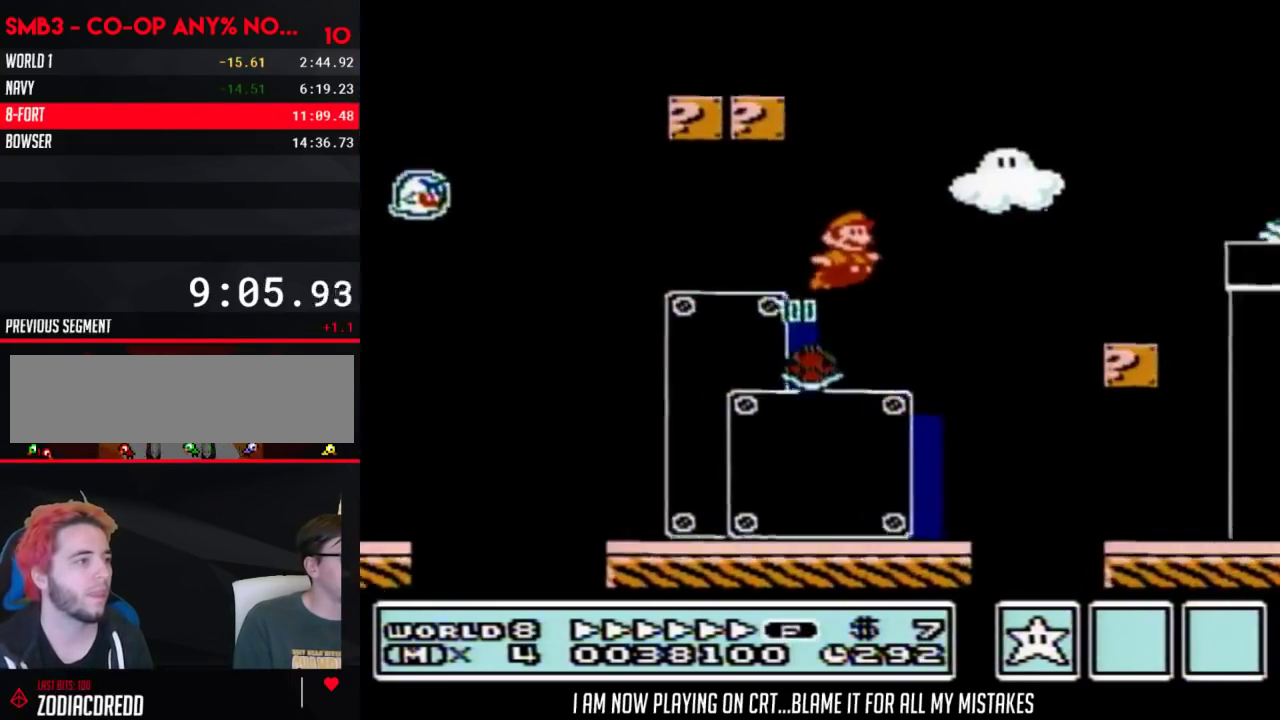
{"buttons": ["A", "B", "DPAD_RIGHT"], "events": []}
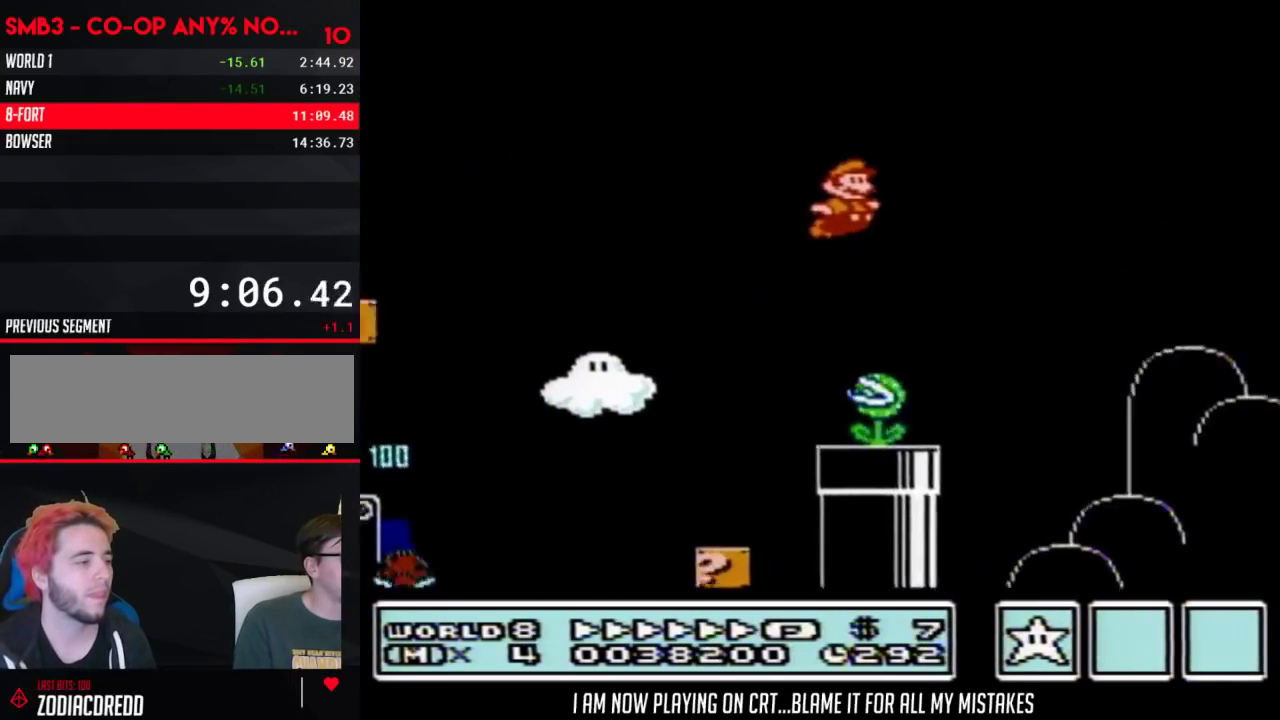
{"buttons": ["A", "B", "DPAD_RIGHT"], "events": []}
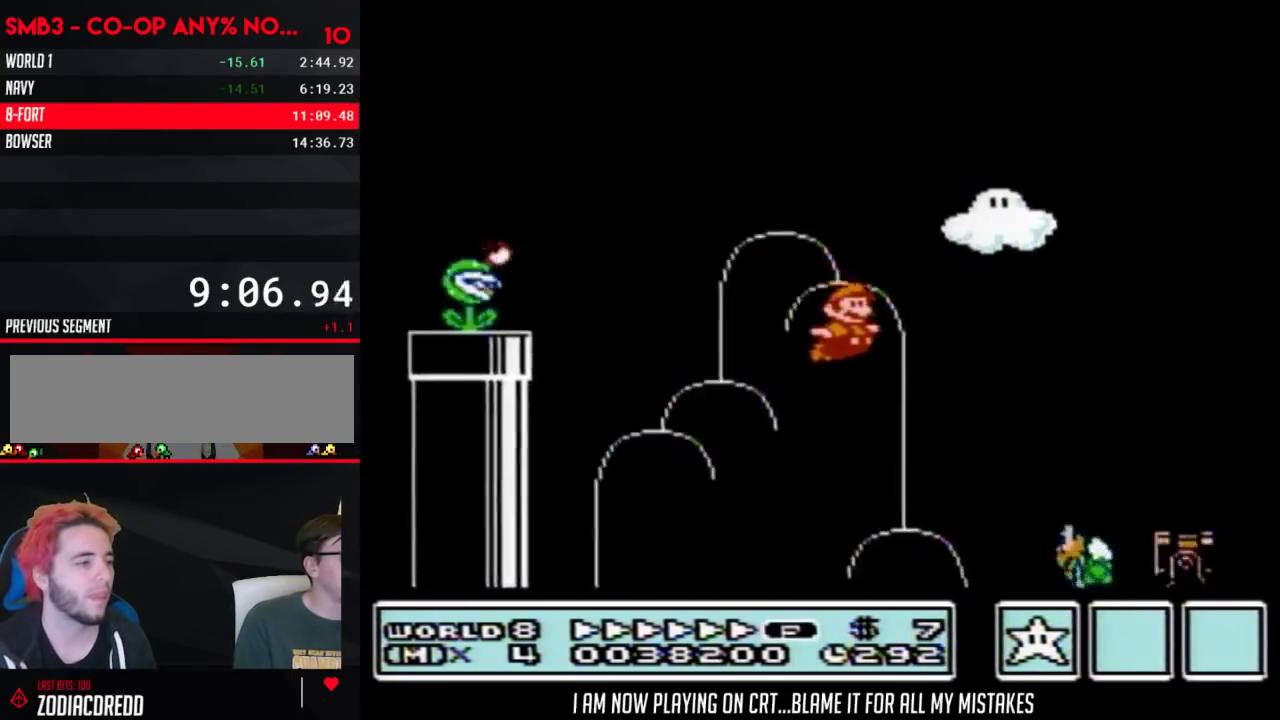
{"buttons": ["A", "B", "DPAD_RIGHT"], "events": []}
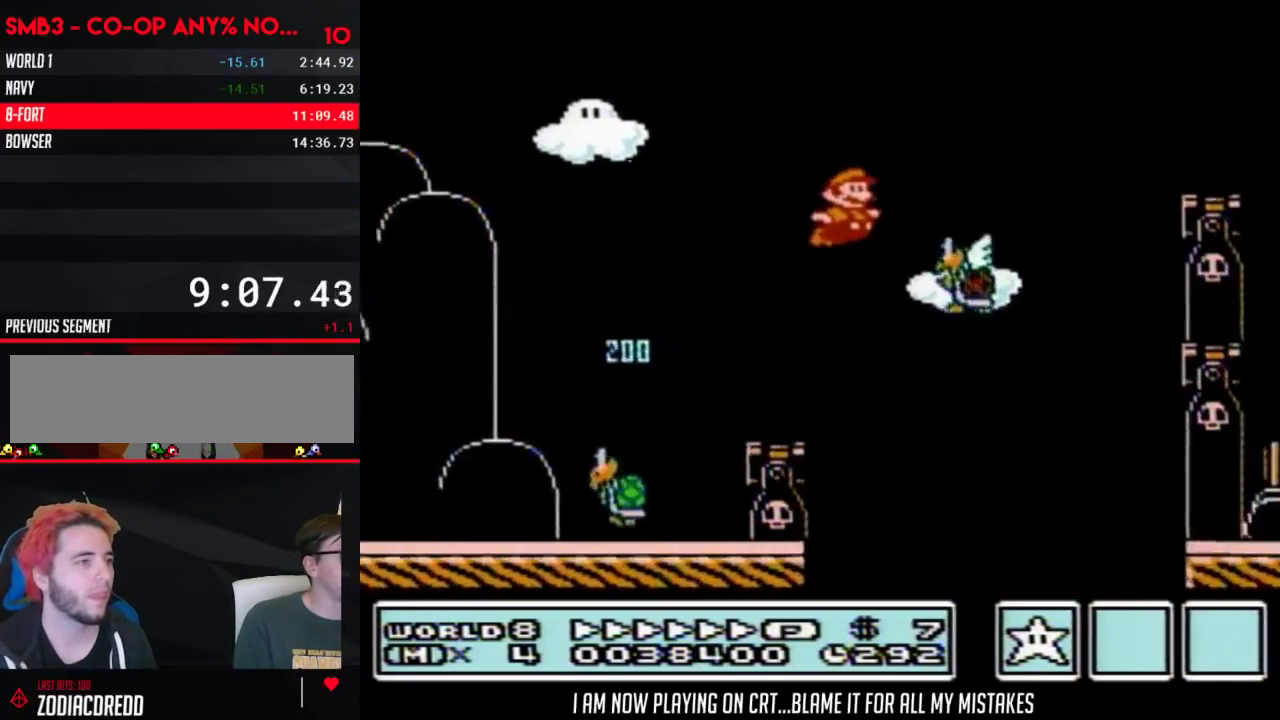
{"buttons": ["B", "DPAD_RIGHT"], "events": [[183, "A", "up"]]}
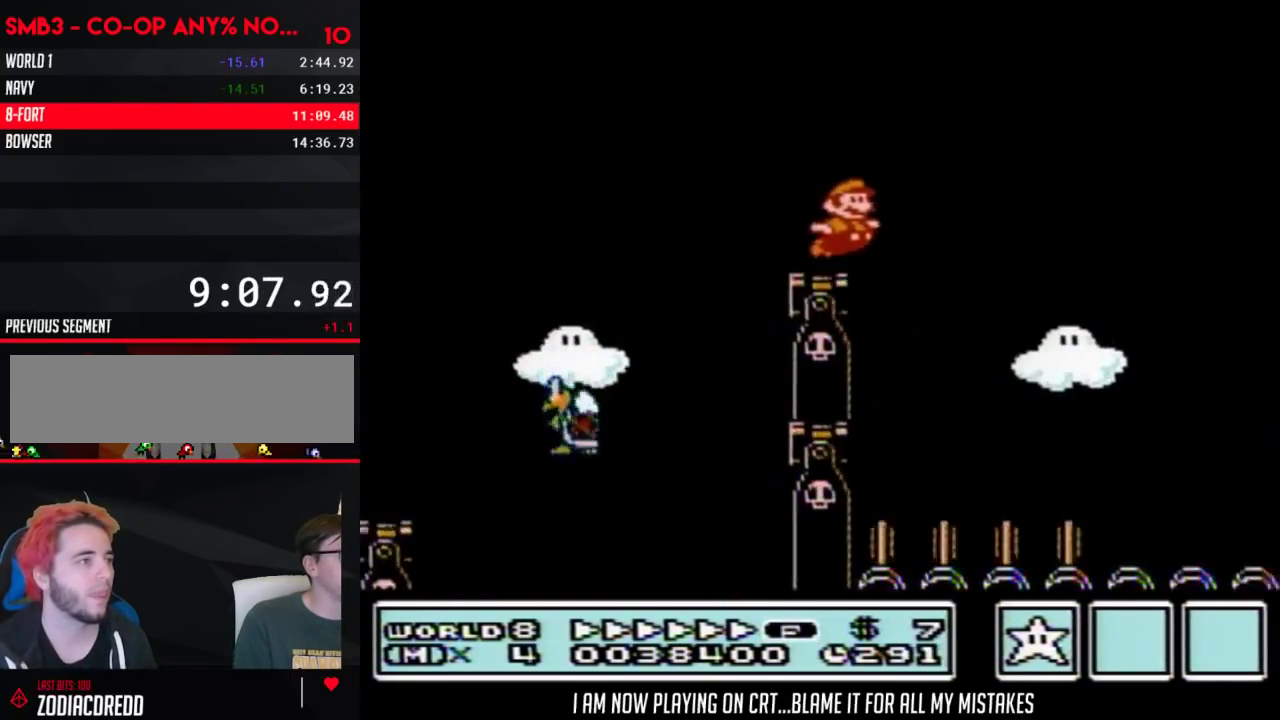
{"buttons": ["B", "DPAD_RIGHT"], "events": [[17, "A", "down"], [150, "A", "up"], [150, "B", "up"], [233, "B", "down"]]}
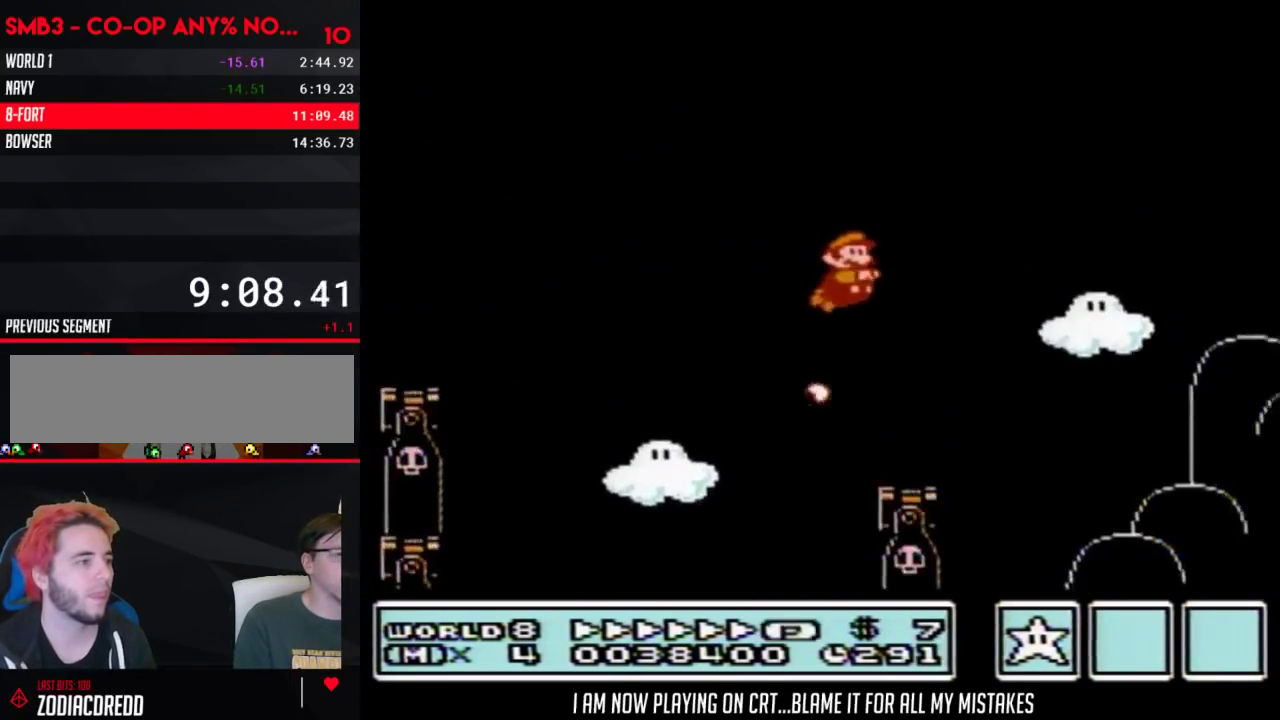
{"buttons": ["B", "DPAD_RIGHT"], "events": []}
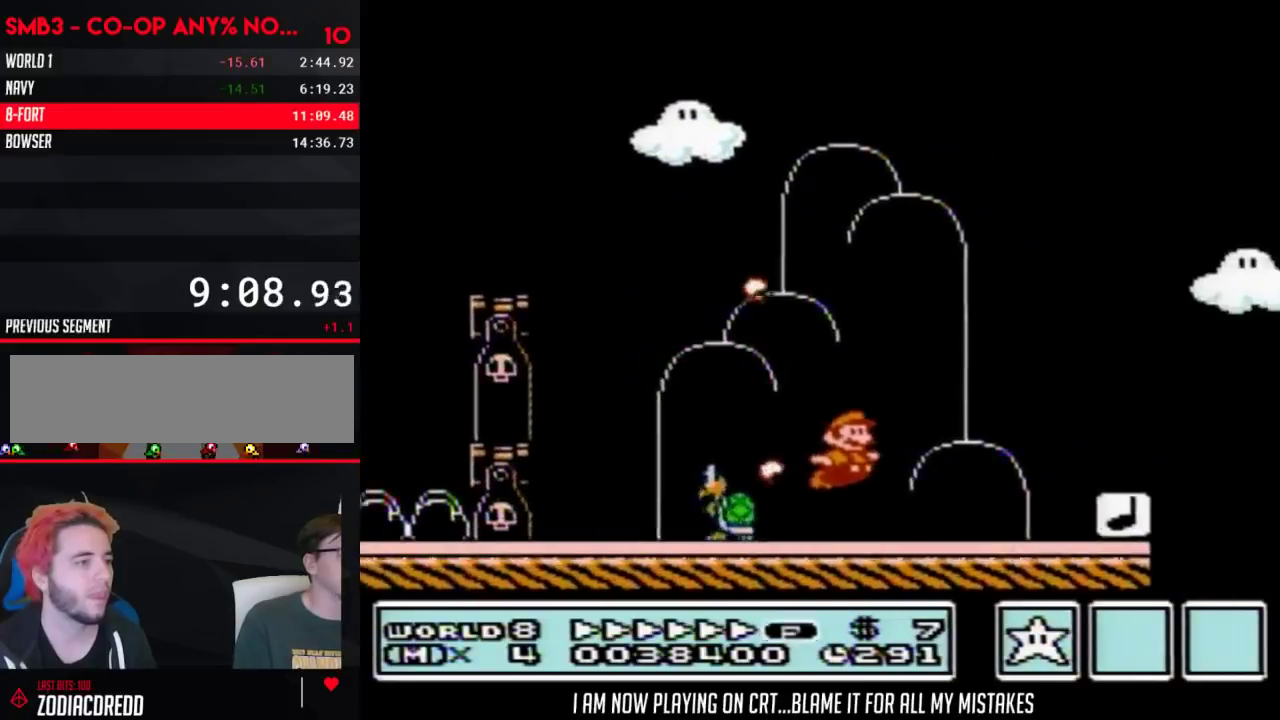
{"buttons": ["A", "B", "DPAD_RIGHT"], "events": [[150, "A", "down"]]}
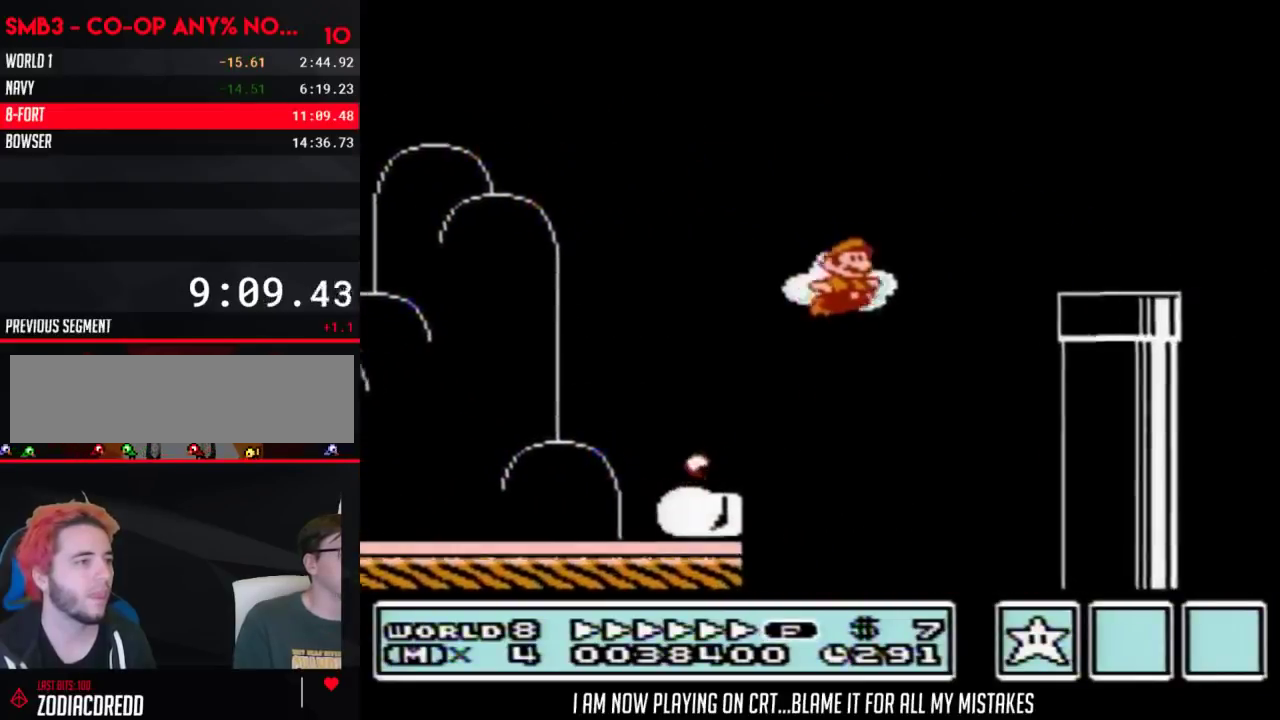
{"buttons": ["A", "B", "DPAD_RIGHT"], "events": [[100, "A", "up"], [400, "A", "down"]]}
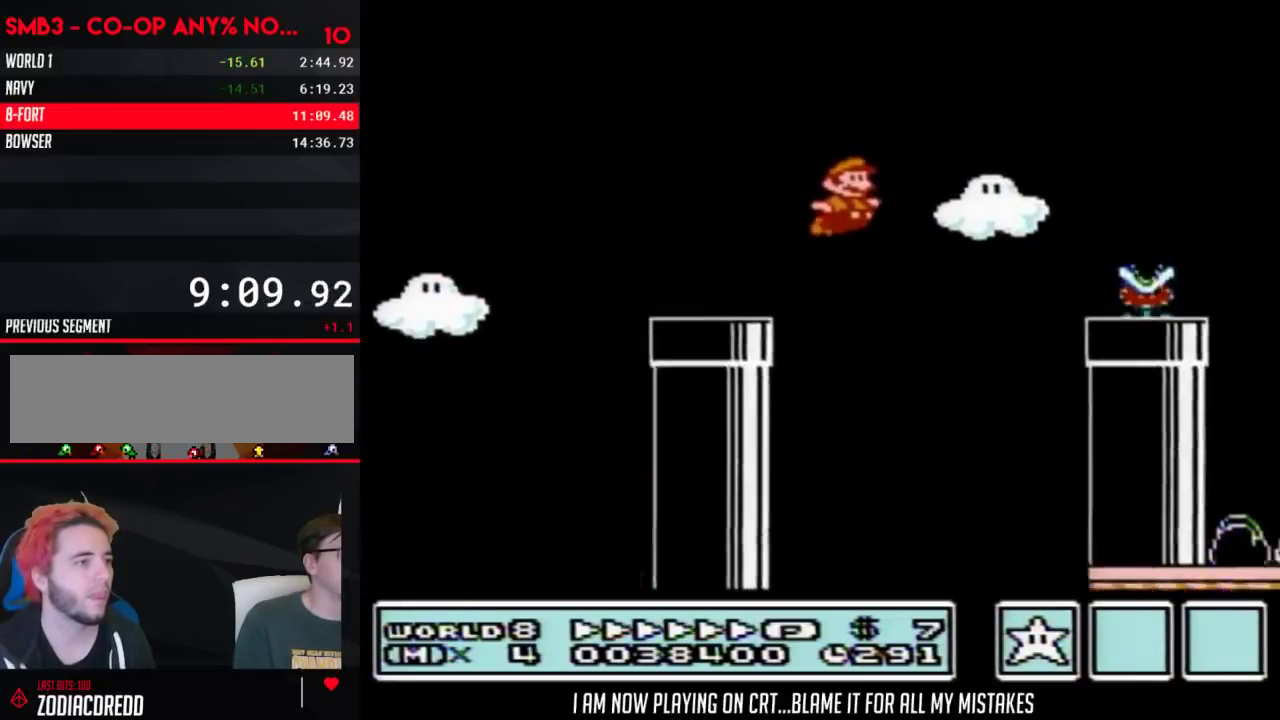
{"buttons": ["B", "DPAD_RIGHT"], "events": [[33, "B", "up"], [117, "B", "down"], [150, "A", "up"]]}
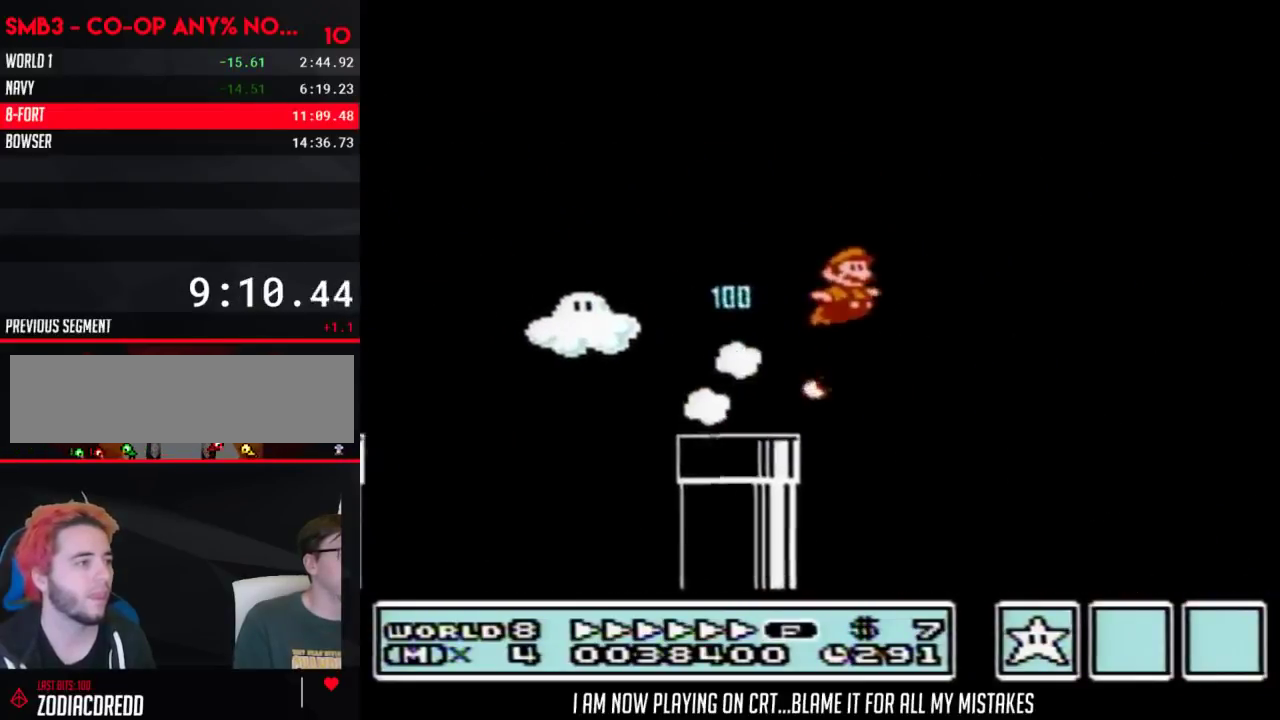
{"buttons": ["B", "DPAD_RIGHT"], "events": []}
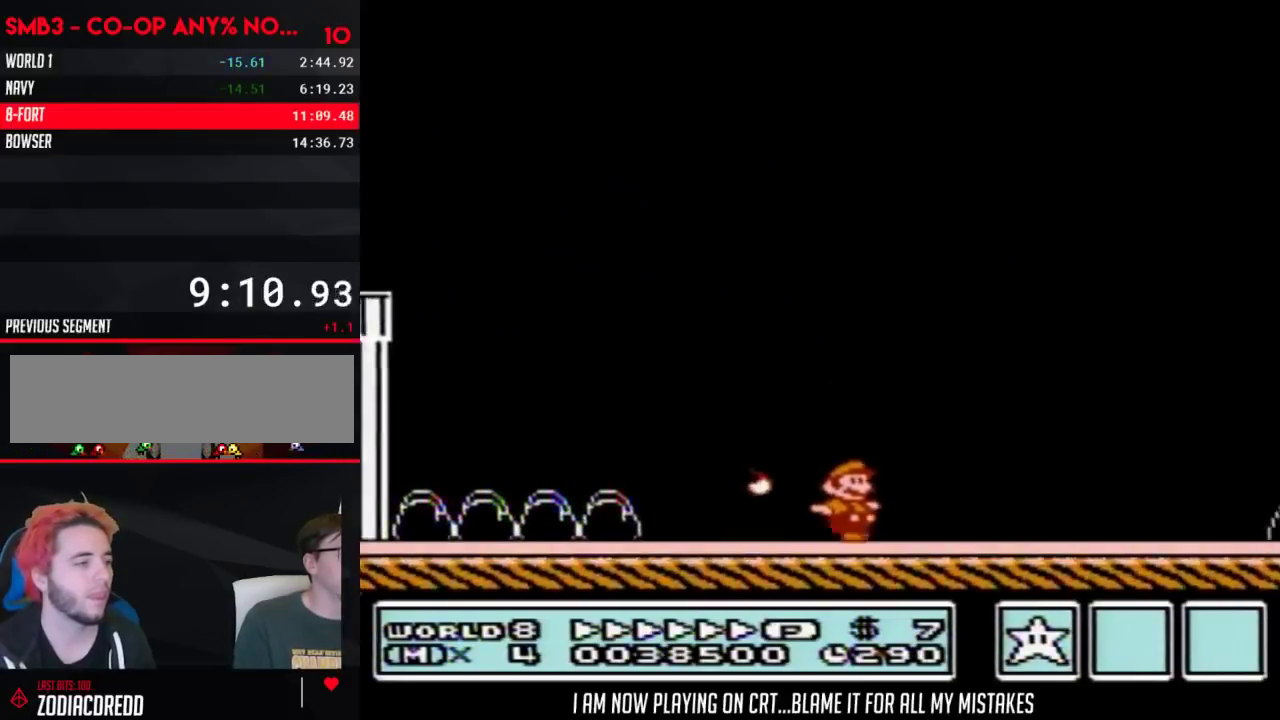
{"buttons": ["B", "DPAD_RIGHT"], "events": []}
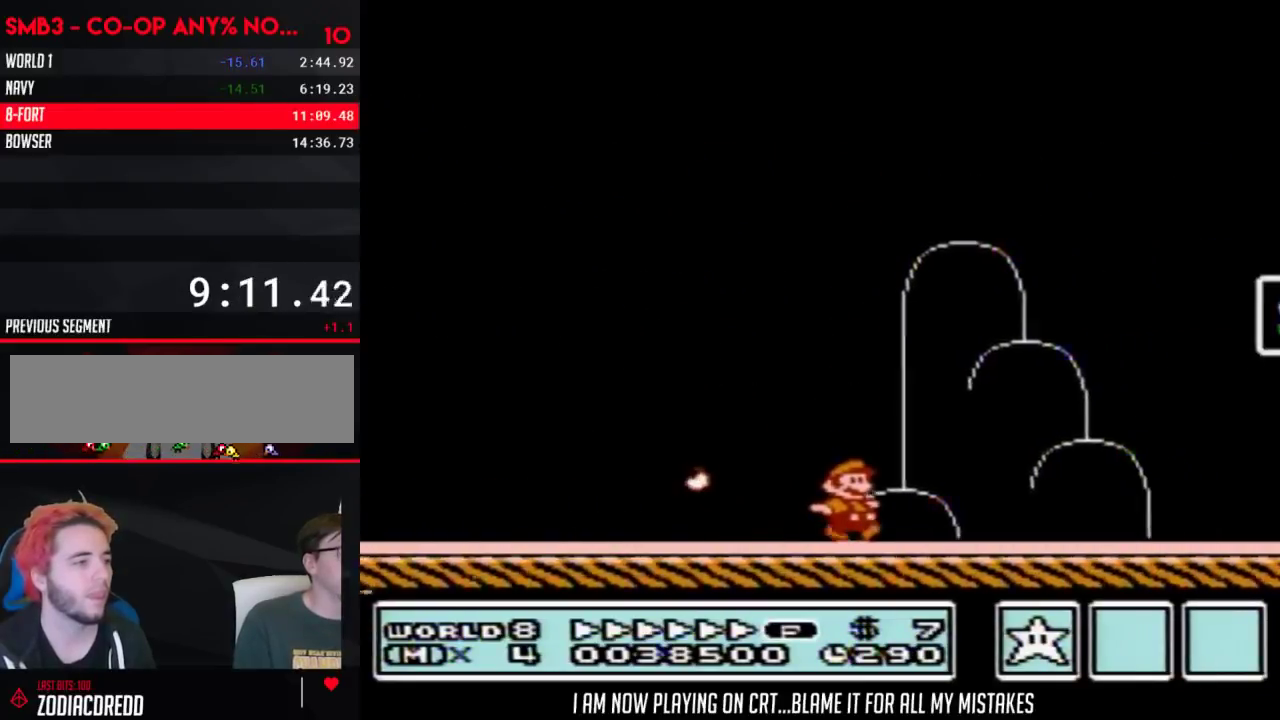
{"buttons": ["B", "DPAD_RIGHT"], "events": [[217, "A", "down"], [433, "A", "up"]]}
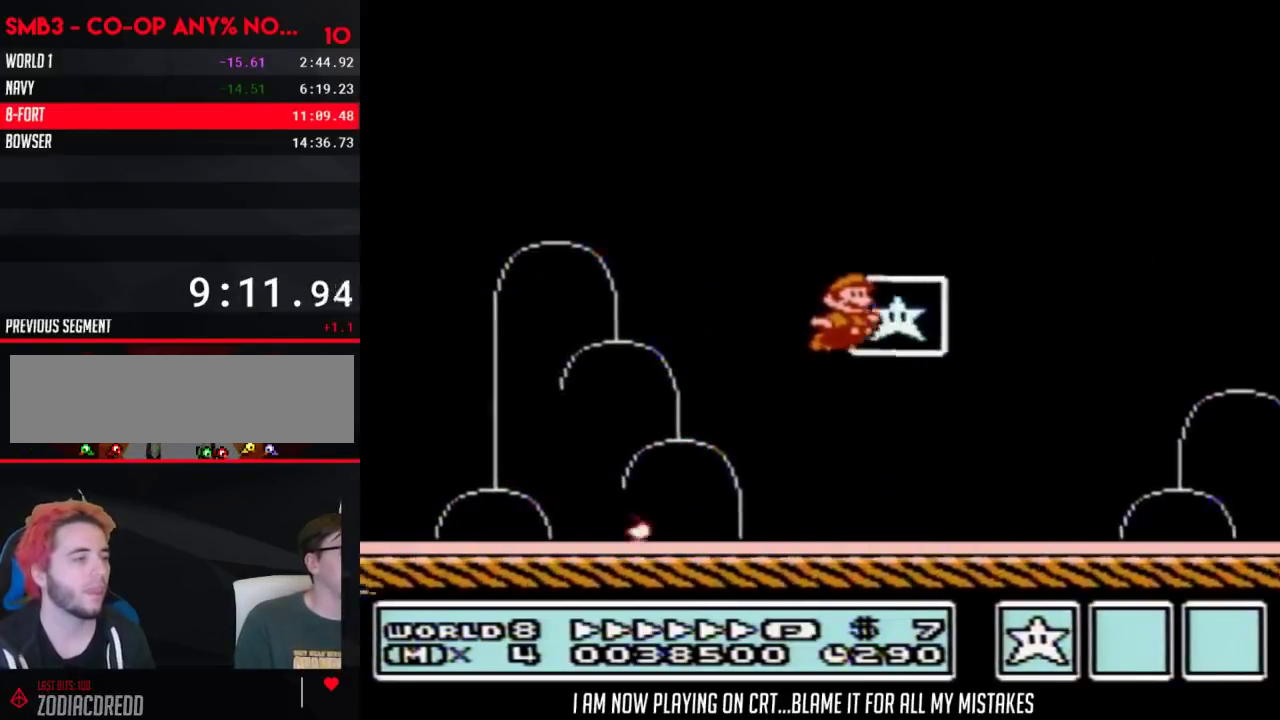
{"buttons": [], "events": [[33, "B", "up"], [50, "DPAD_RIGHT", "up"]]}